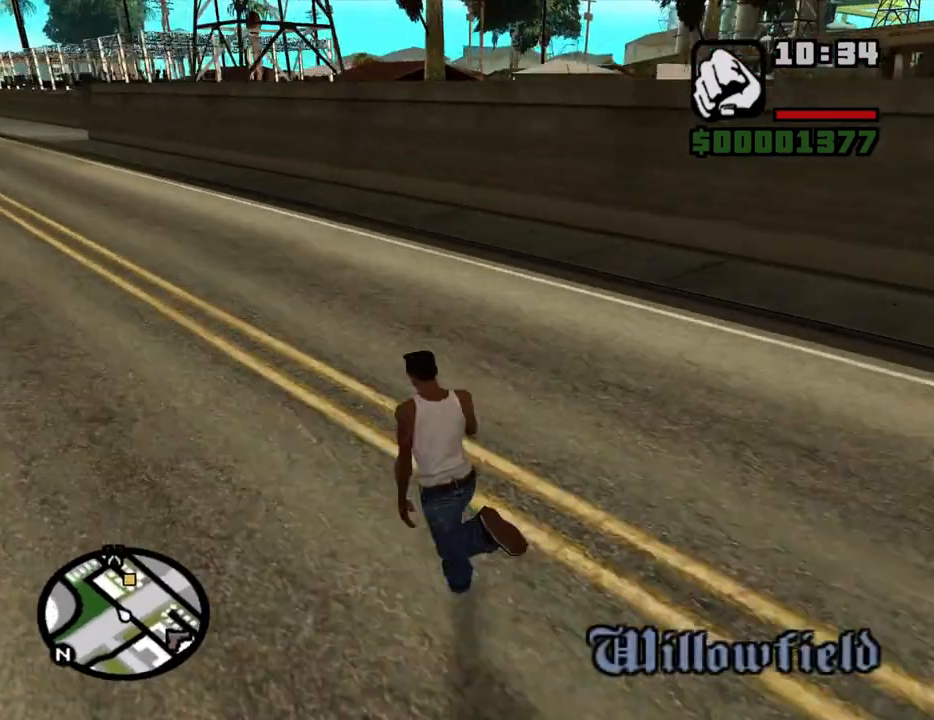
Gameplay with keyboard and mouse; each line is a JSON object with the keys and mouse buttons held at the frame after it. "events" lists presses ("down") and releases ("up") of "1", "2", "3", "4", "5", "6", "8", "a", "alt", "c", "ctrl", "d", "down", "e", "escape", "f", "f1", "f2", "f3", "g", "h", "left", "num2", "q", "r", "right", "s", "shift", "space", "t", "tab", "up", "v", "w", "x", "z", "mouse_left", "mouse_middle", "mouse_right", "mouse_wheel_up" and "mouse_wheel_down" between this image and that frame as [ms after this image, input, new state], when the widget could be followed in between. "mouse_left", "mouse_middle", "mouse_right", "mouse_wheel_up", "mouse_wheel_down" = the "left", "middle", "right", "wheel_up", "wheel_down" buttons of the "mouse" list. No other keys are recorded. Mouse movement is not recorded.
{"keys": ["a", "w"], "mouse": [], "events": [[33, "space", "down"], [67, "space", "up"], [167, "mouse_wheel_down", "down"], [167, "space", "down"], [217, "mouse_wheel_down", "up"], [267, "space", "up"], [350, "space", "down"], [400, "space", "up"]]}
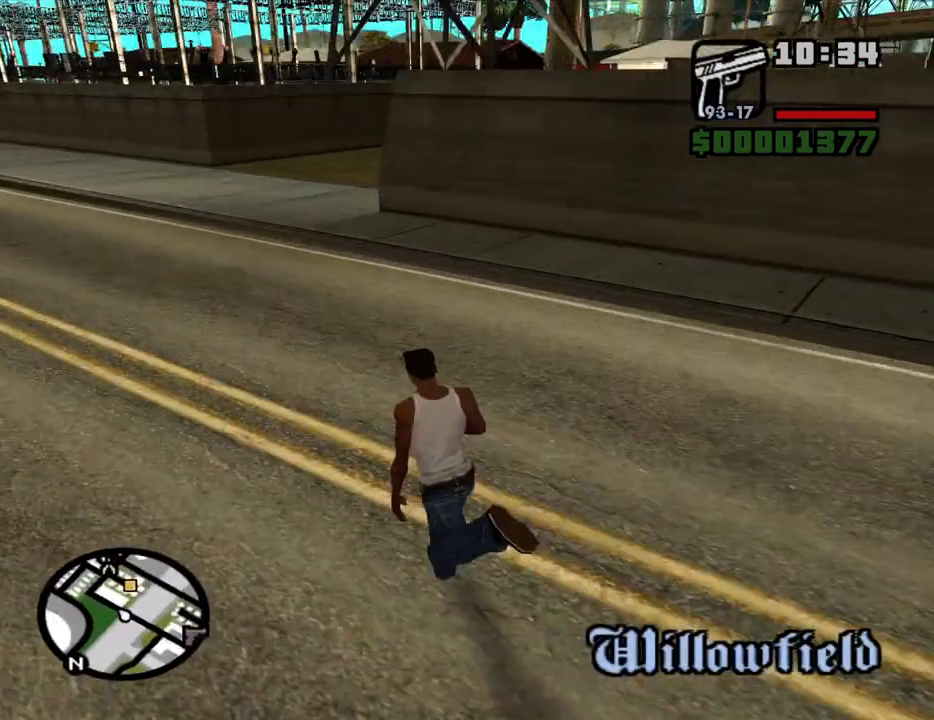
{"keys": ["w"], "mouse": ["right"], "events": [[183, "a", "up"], [183, "space", "down"], [233, "space", "up"], [283, "mouse_right", "down"]]}
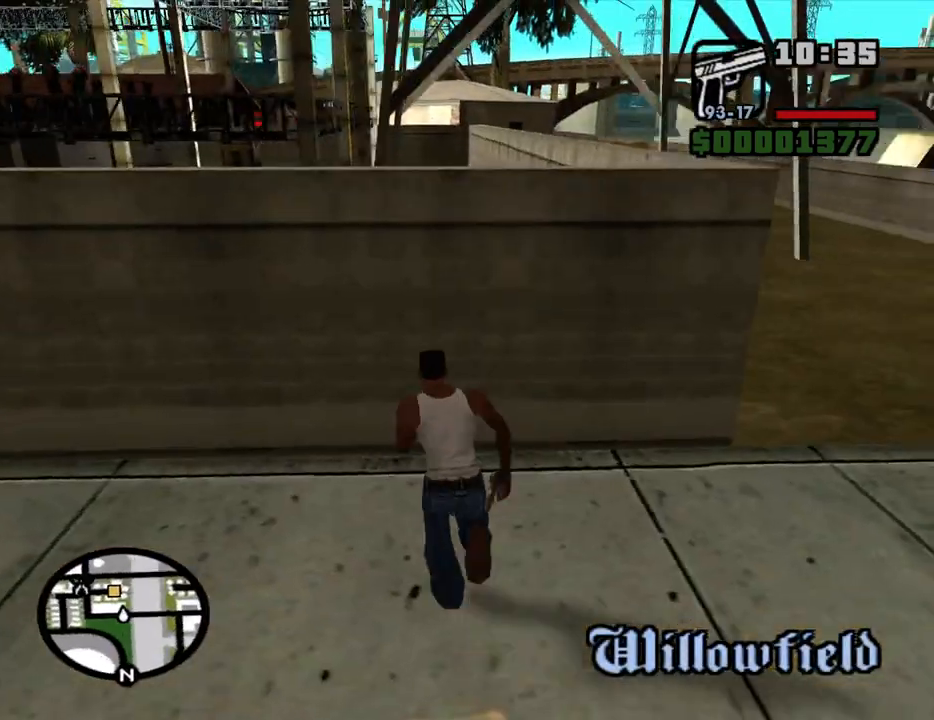
{"keys": ["a", "w"], "mouse": ["right"], "events": [[50, "d", "down"], [250, "d", "up"], [433, "a", "down"]]}
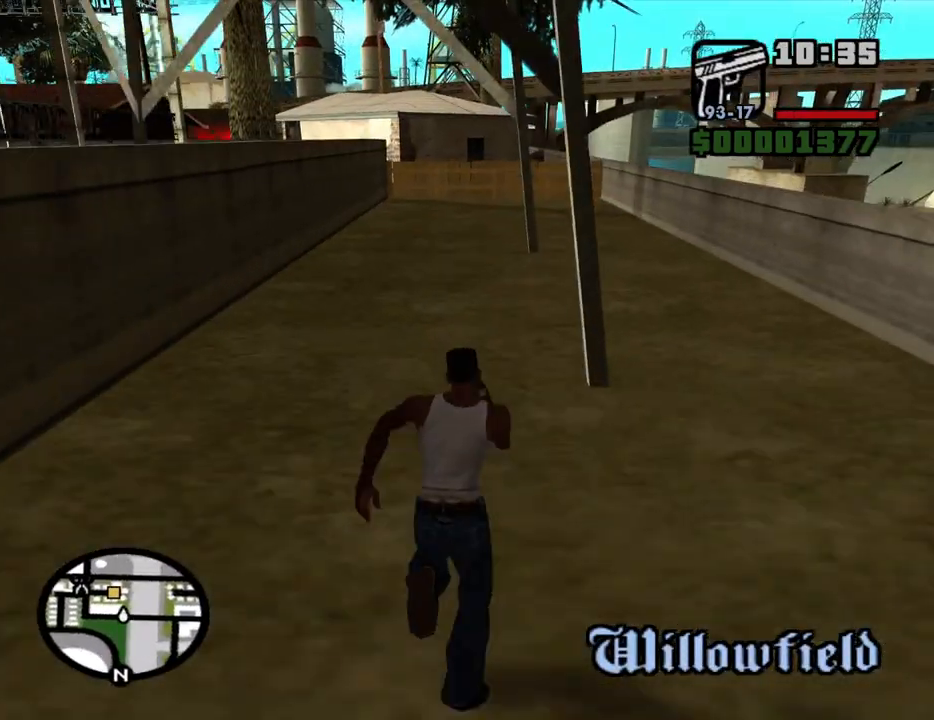
{"keys": ["w"], "mouse": ["left", "right"], "events": [[67, "a", "up"], [400, "mouse_left", "down"]]}
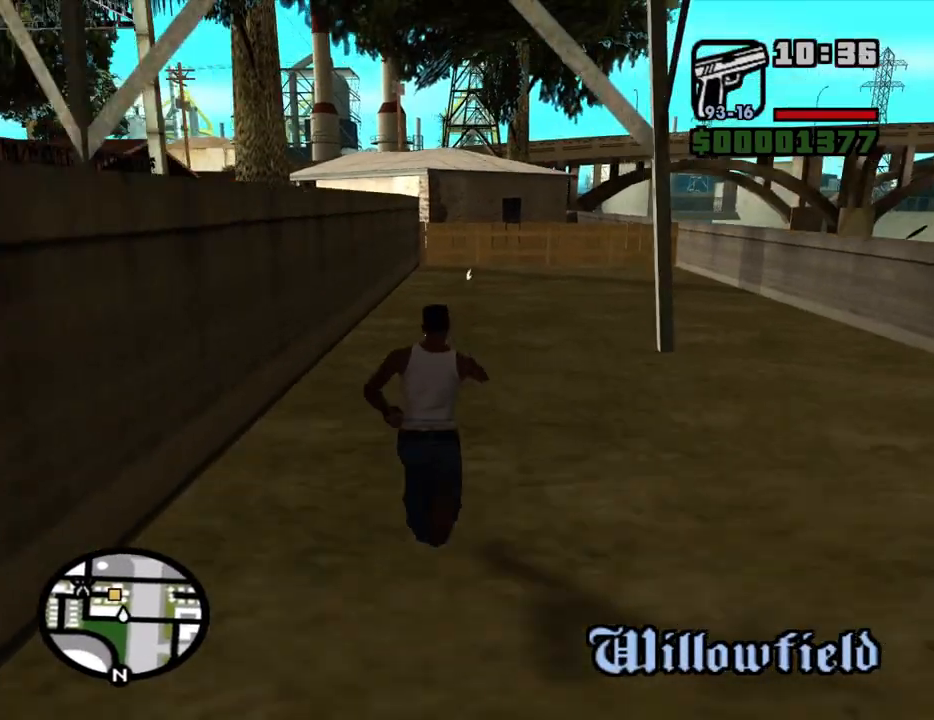
{"keys": ["w"], "mouse": ["right"], "events": [[133, "mouse_left", "up"], [317, "mouse_left", "down"], [467, "mouse_left", "up"]]}
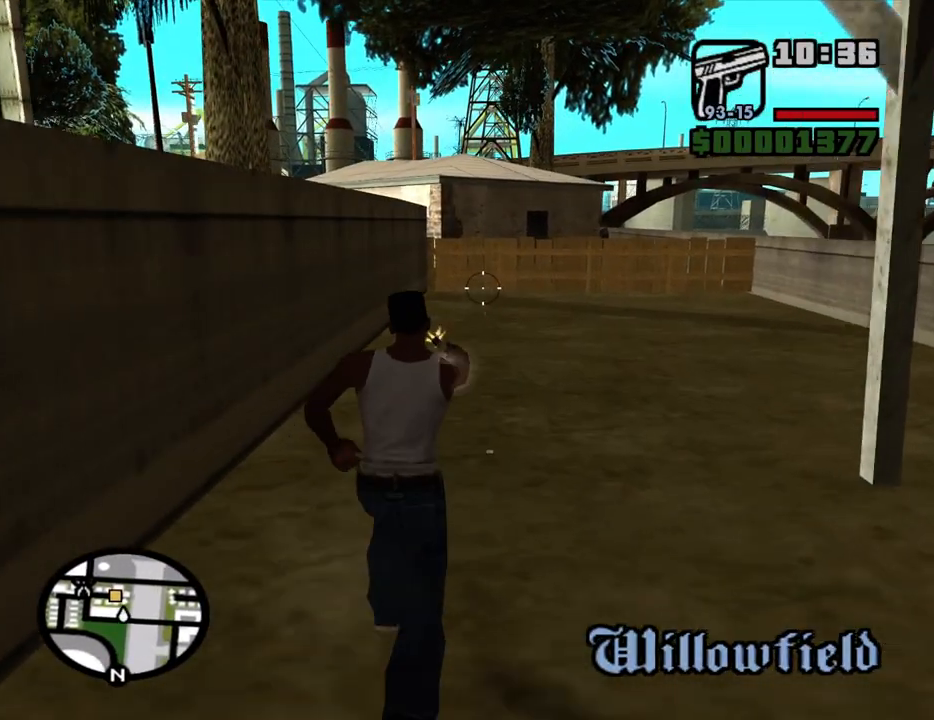
{"keys": ["d", "space", "w"], "mouse": [], "events": [[100, "mouse_left", "down"], [250, "mouse_left", "up"], [433, "space", "down"], [483, "d", "down"], [483, "mouse_right", "up"]]}
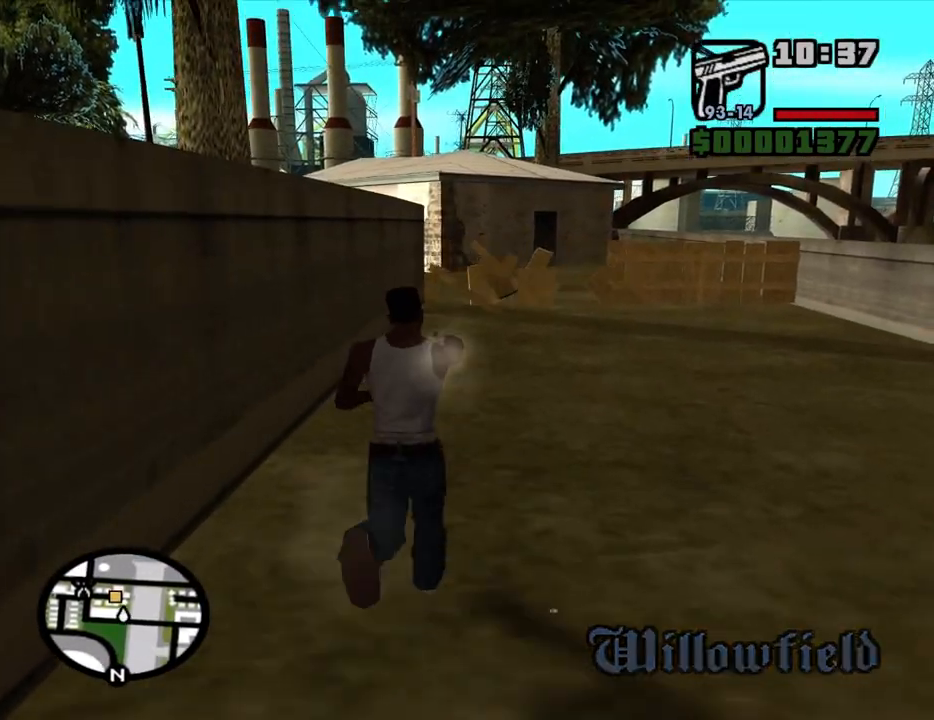
{"keys": ["space", "w"], "mouse": [], "events": [[33, "space", "up"], [117, "space", "down"], [167, "d", "up"], [217, "space", "up"], [300, "space", "down"], [400, "space", "up"], [450, "space", "down"]]}
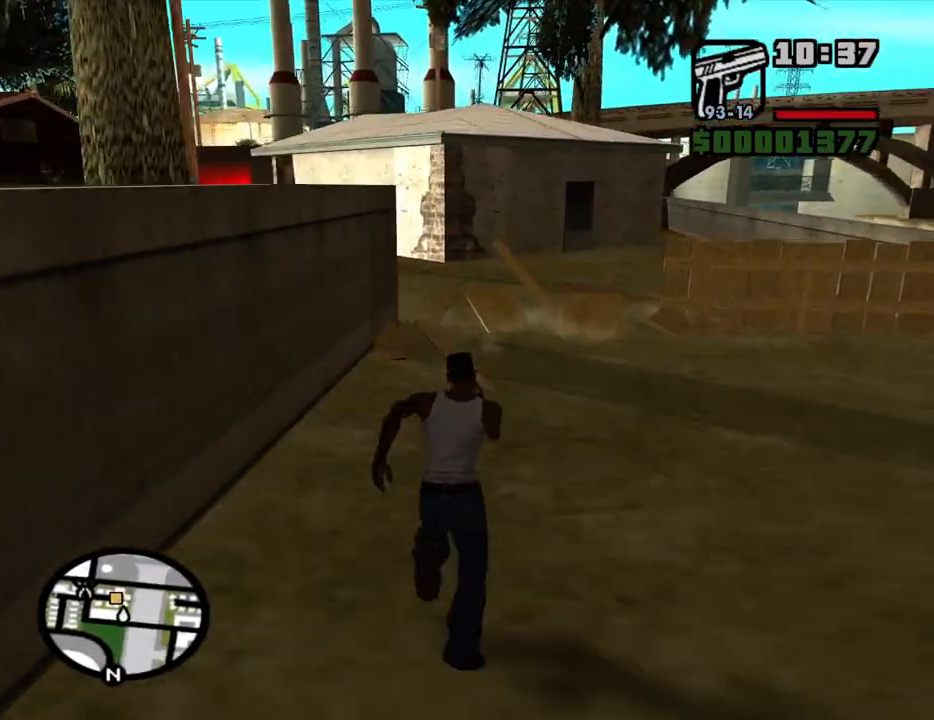
{"keys": ["w"], "mouse": ["left", "right"], "events": [[50, "space", "up"], [133, "mouse_right", "down"], [283, "mouse_left", "down"]]}
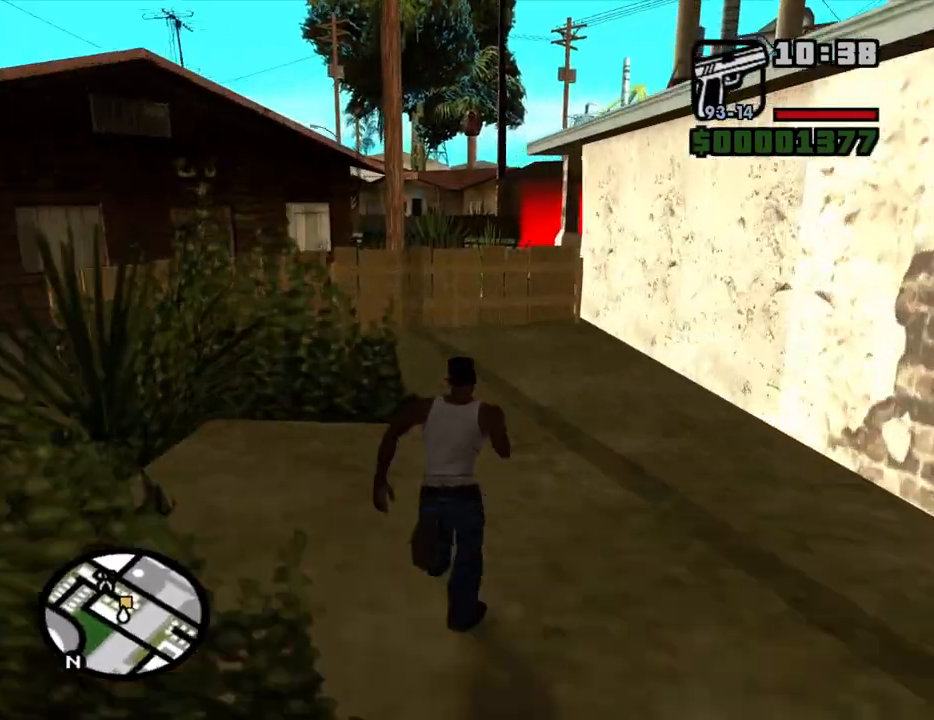
{"keys": ["space", "w"], "mouse": [], "events": [[483, "mouse_left", "up"], [483, "mouse_right", "up"], [483, "space", "down"]]}
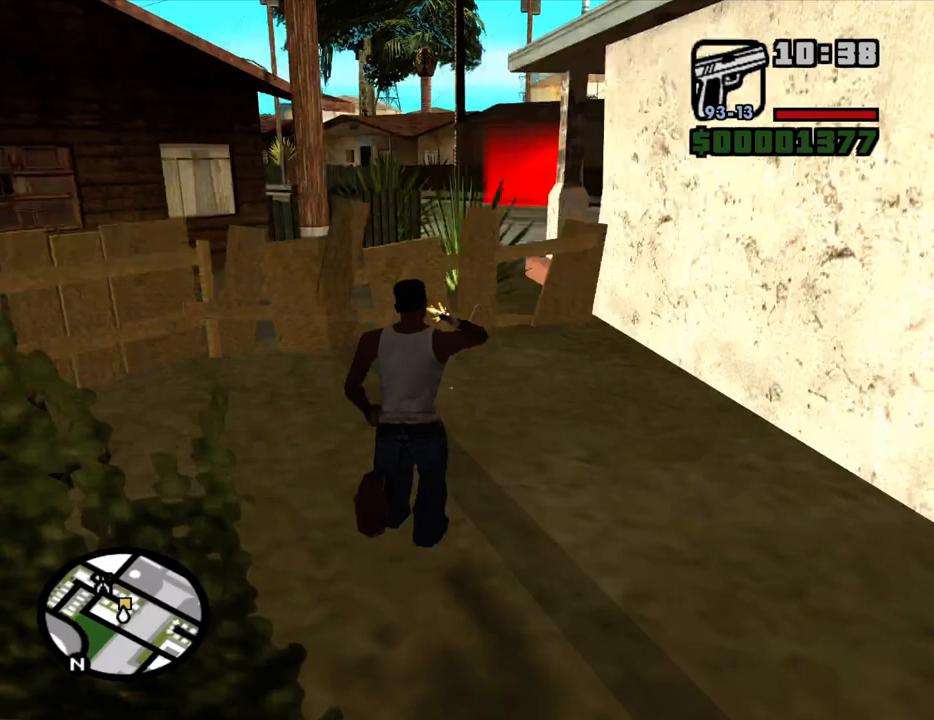
{"keys": ["w"], "mouse": [], "events": [[33, "space", "up"], [117, "space", "down"], [167, "space", "up"], [267, "space", "down"], [300, "space", "up"], [400, "space", "down"], [450, "space", "up"]]}
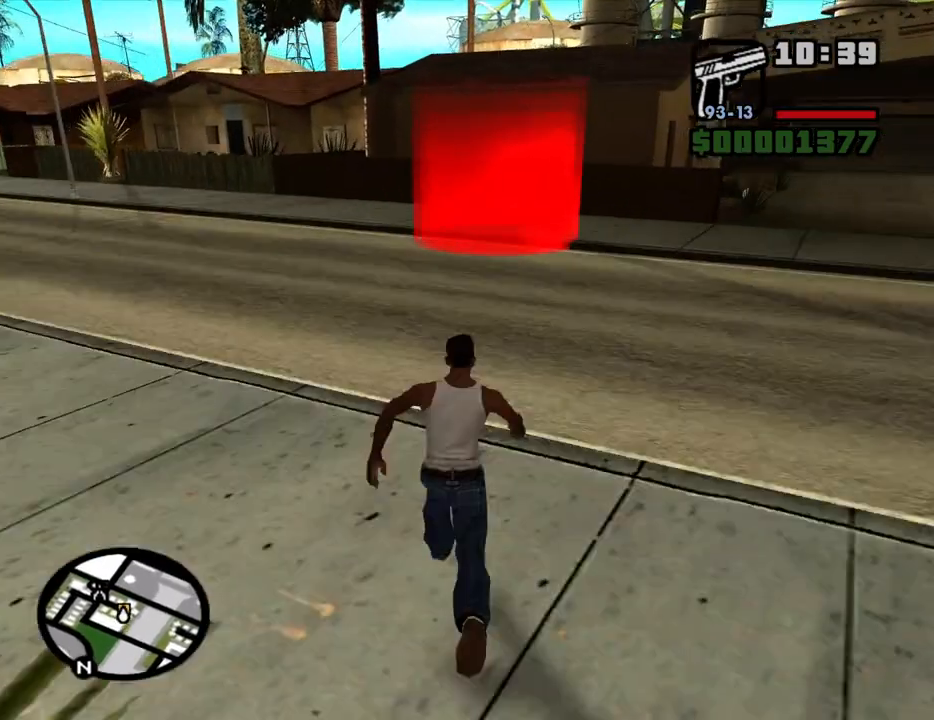
{"keys": [], "mouse": [], "events": [[183, "w", "up"]]}
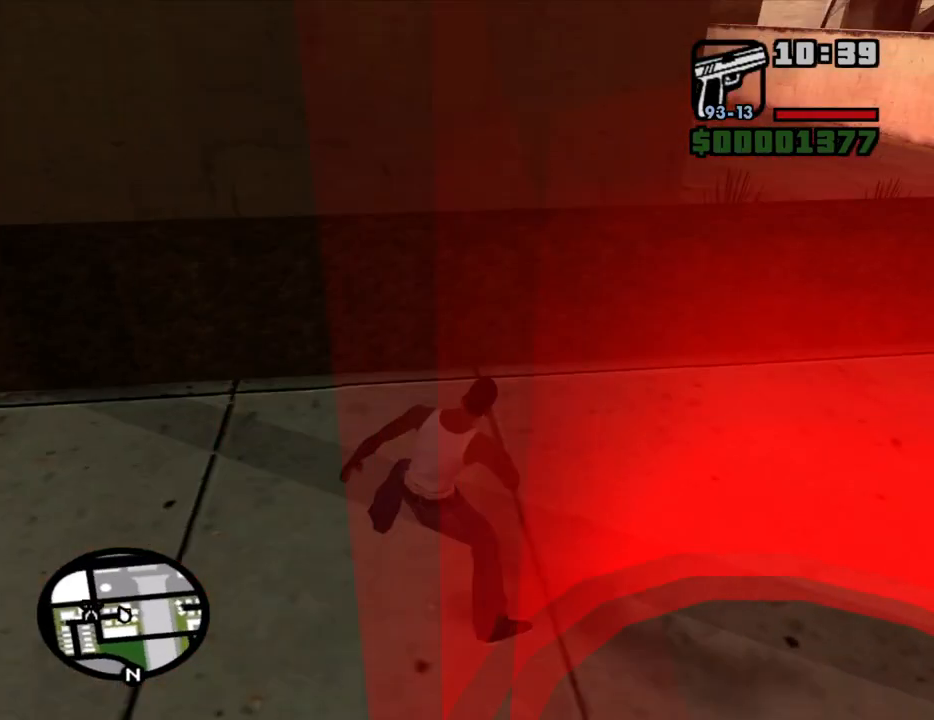
{"keys": ["d"], "mouse": [], "events": [[100, "d", "down"]]}
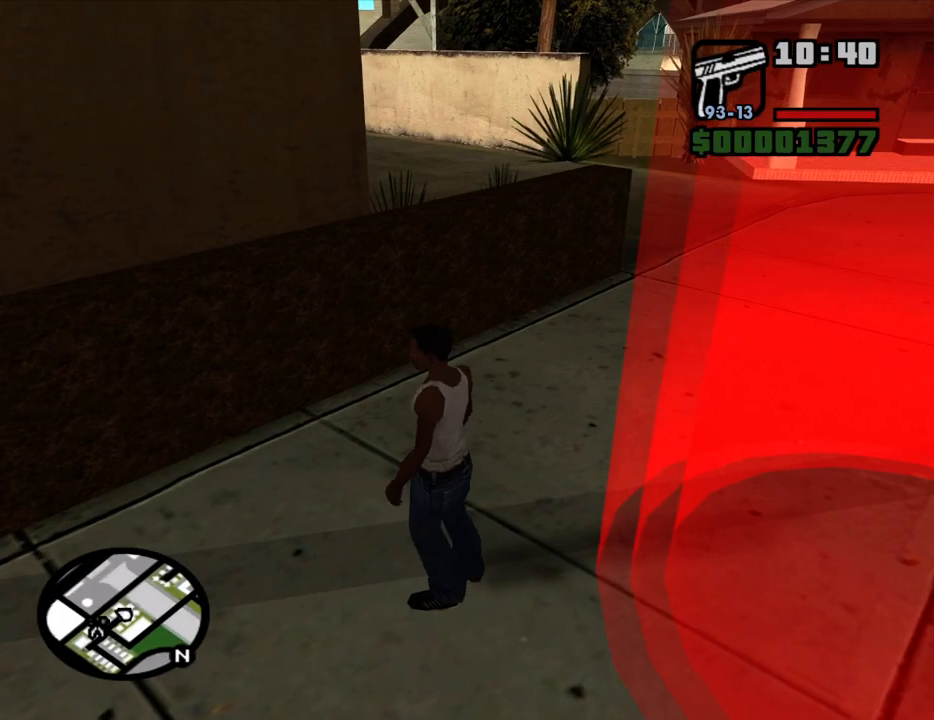
{"keys": [], "mouse": [], "events": [[450, "d", "up"]]}
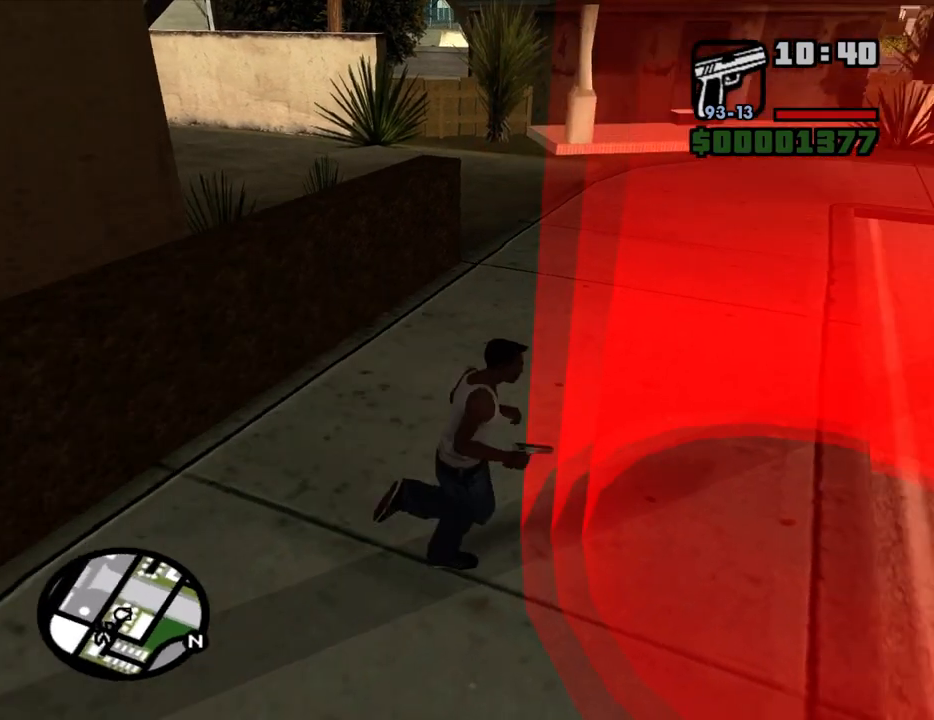
{"keys": [], "mouse": [], "events": []}
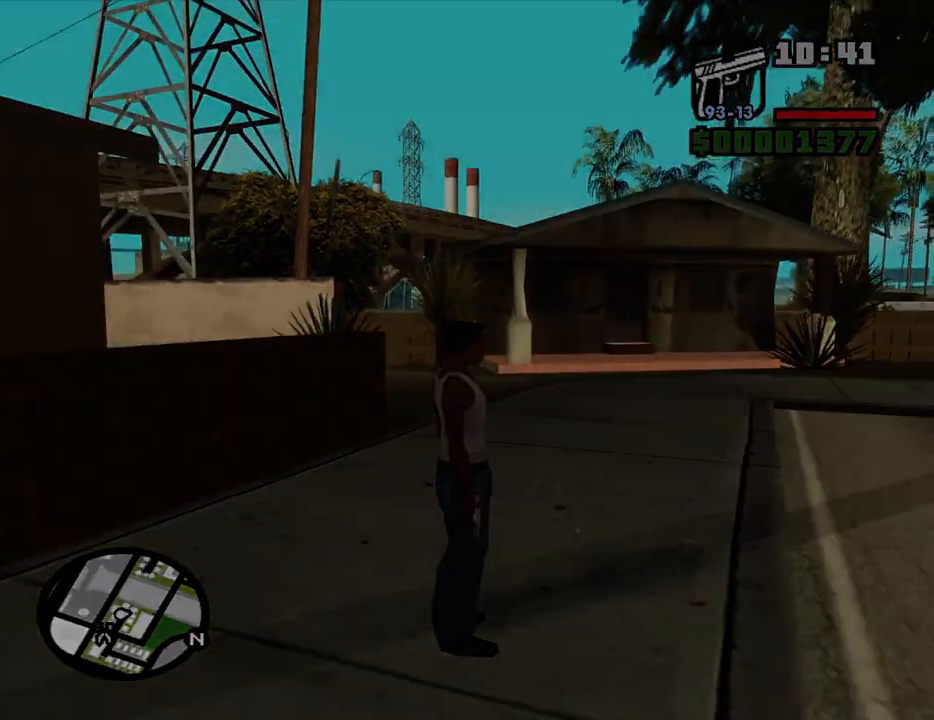
{"keys": ["space"], "mouse": [], "events": [[250, "space", "down"], [300, "a", "down"], [300, "w", "down"], [333, "space", "up"], [383, "a", "up"], [383, "d", "down"], [383, "w", "up"], [433, "space", "down"], [483, "d", "up"]]}
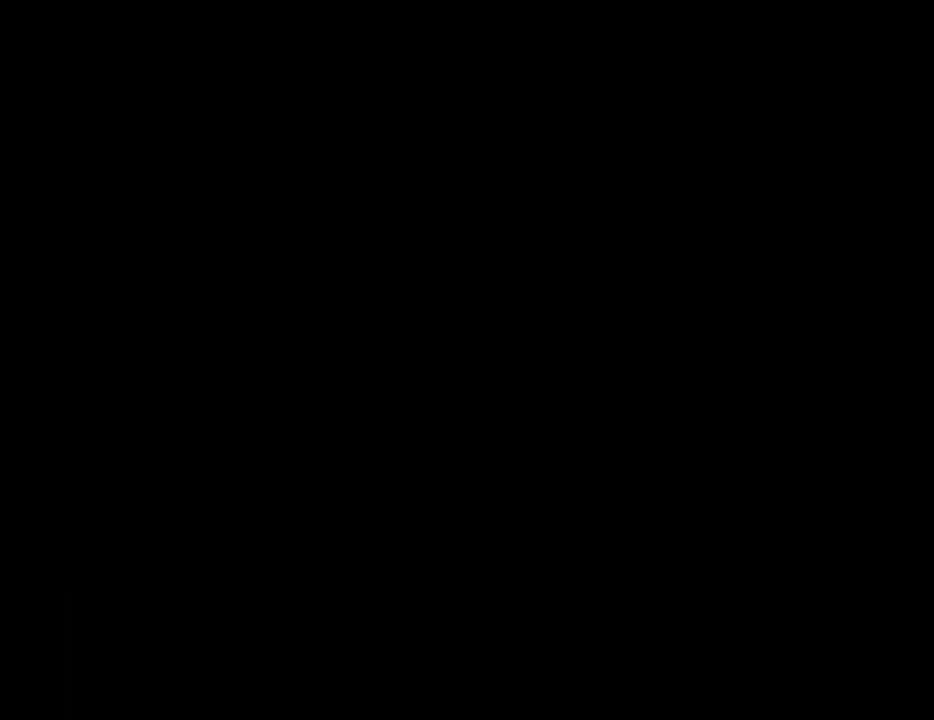
{"keys": [], "mouse": [], "events": [[33, "a", "down"], [33, "space", "up"], [33, "w", "down"], [117, "a", "up"], [117, "d", "down"], [117, "w", "up"], [167, "d", "up"], [167, "space", "down"], [267, "a", "down"], [267, "space", "up"], [267, "w", "down"], [300, "a", "up"], [300, "d", "down"], [300, "w", "up"], [400, "d", "up"], [400, "space", "down"], [450, "a", "down"], [450, "space", "up"], [450, "w", "down"], [500, "a", "up"], [500, "w", "up"]]}
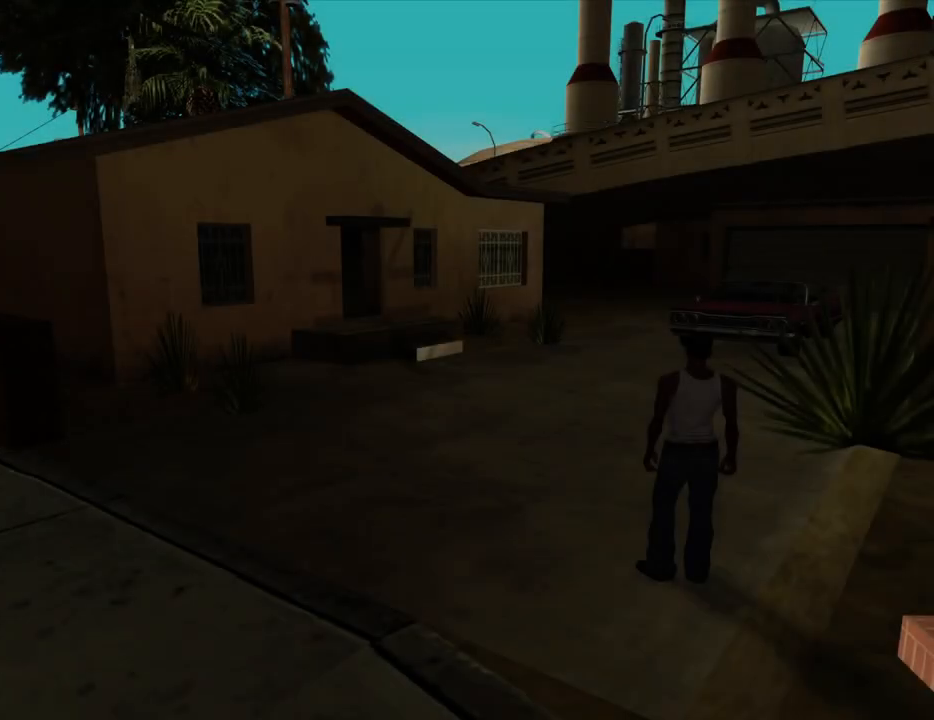
{"keys": ["space"], "mouse": [], "events": [[50, "d", "down"], [83, "d", "up"], [83, "space", "down"], [183, "a", "down"], [183, "space", "up"], [233, "a", "up"], [283, "space", "down"], [367, "space", "up"], [467, "space", "down"]]}
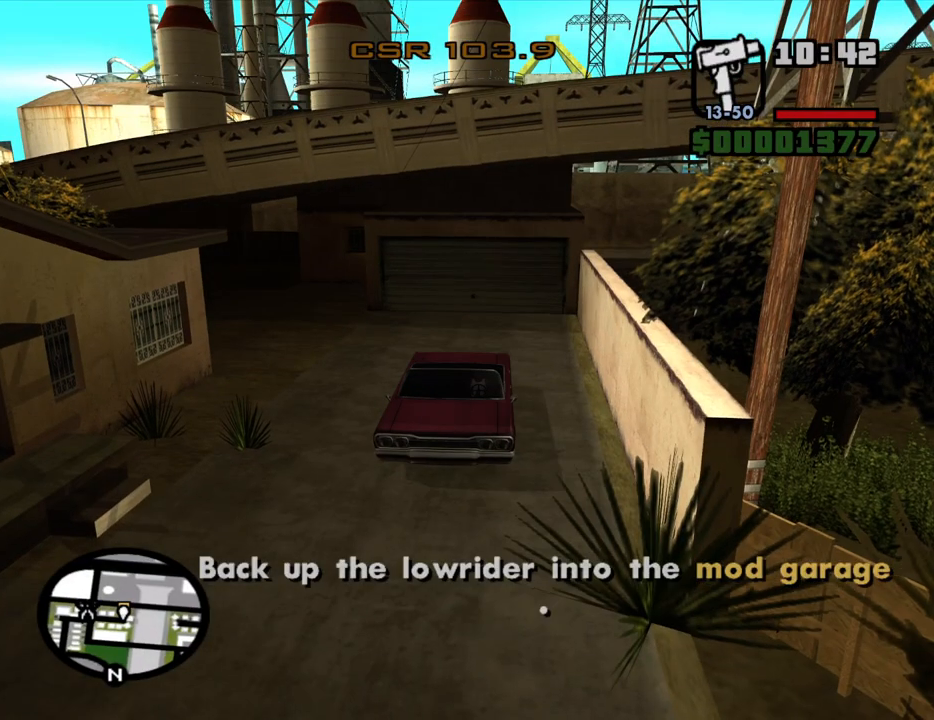
{"keys": ["s"], "mouse": [], "events": [[17, "space", "up"], [17, "w", "down"], [50, "s", "down"], [50, "w", "up"]]}
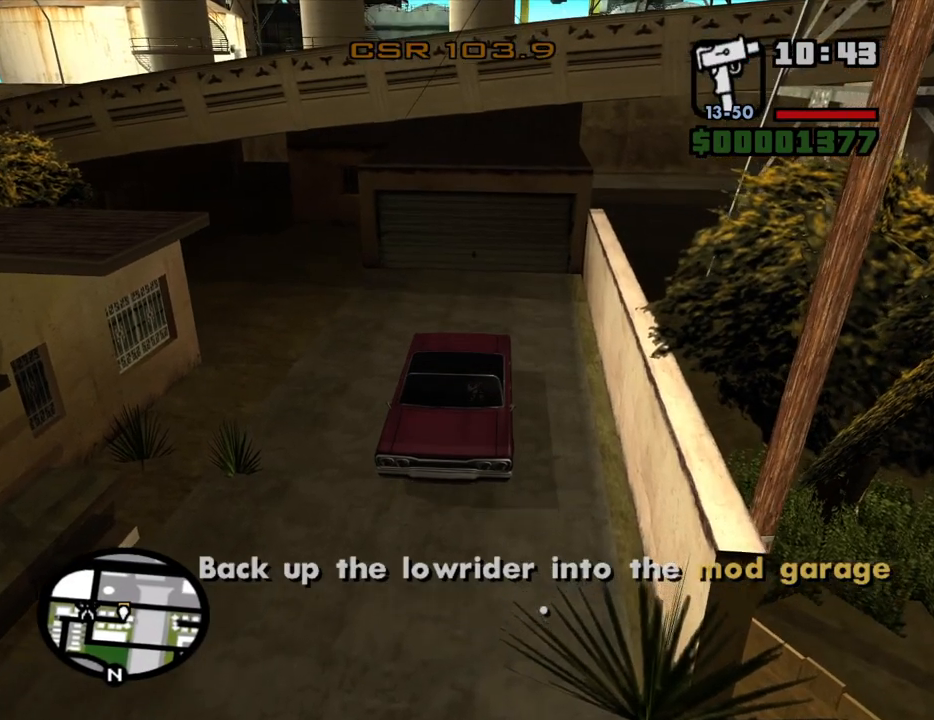
{"keys": [], "mouse": [], "events": [[500, "s", "up"]]}
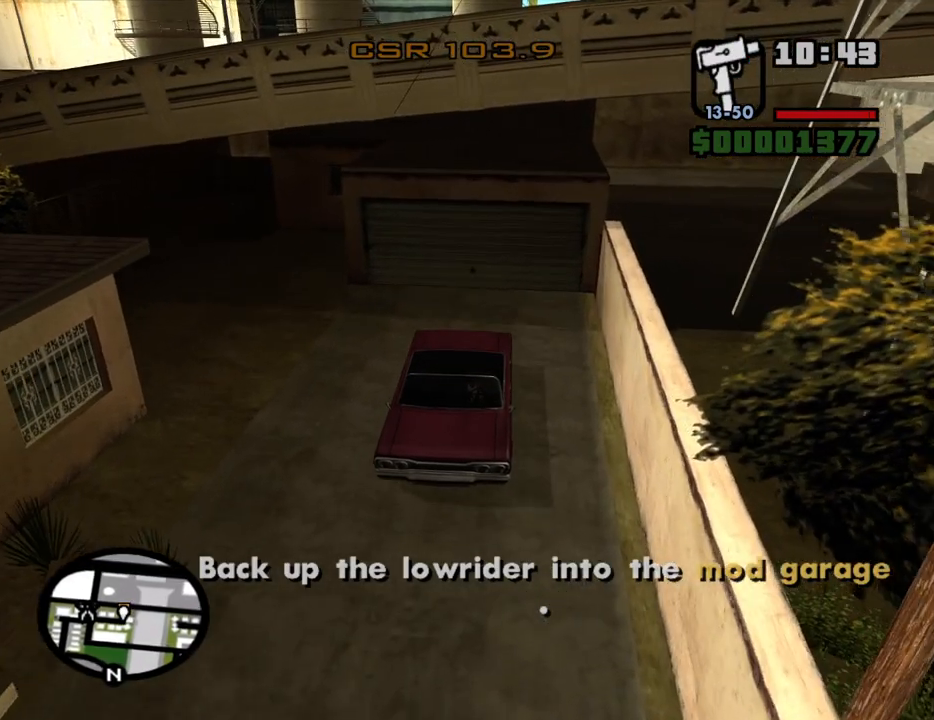
{"keys": ["w"], "mouse": [], "events": [[83, "w", "down"]]}
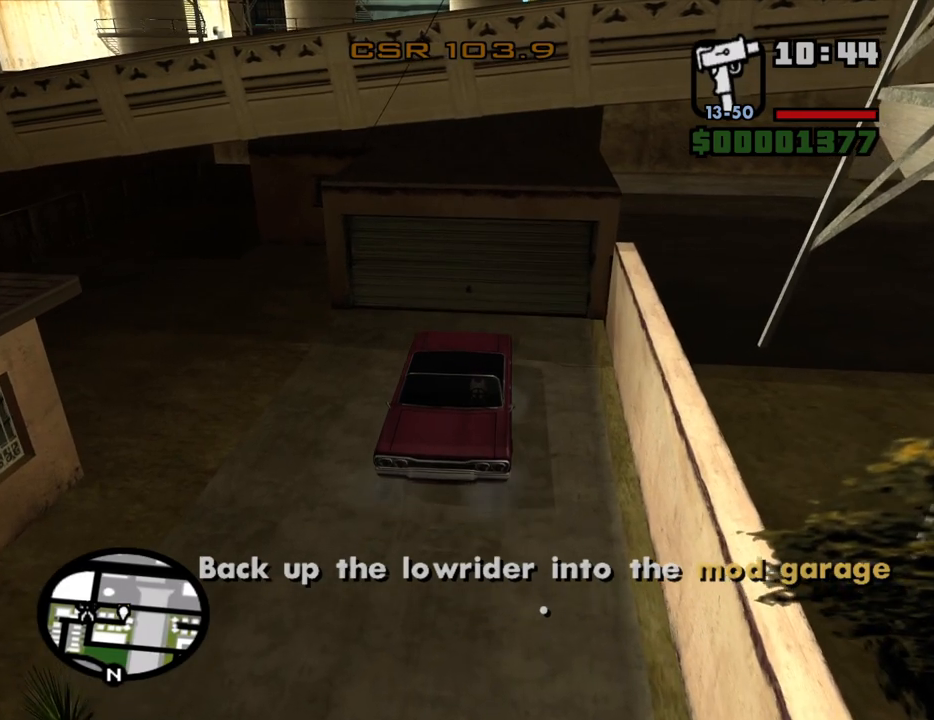
{"keys": ["s"], "mouse": [], "events": [[50, "w", "up"], [100, "s", "down"]]}
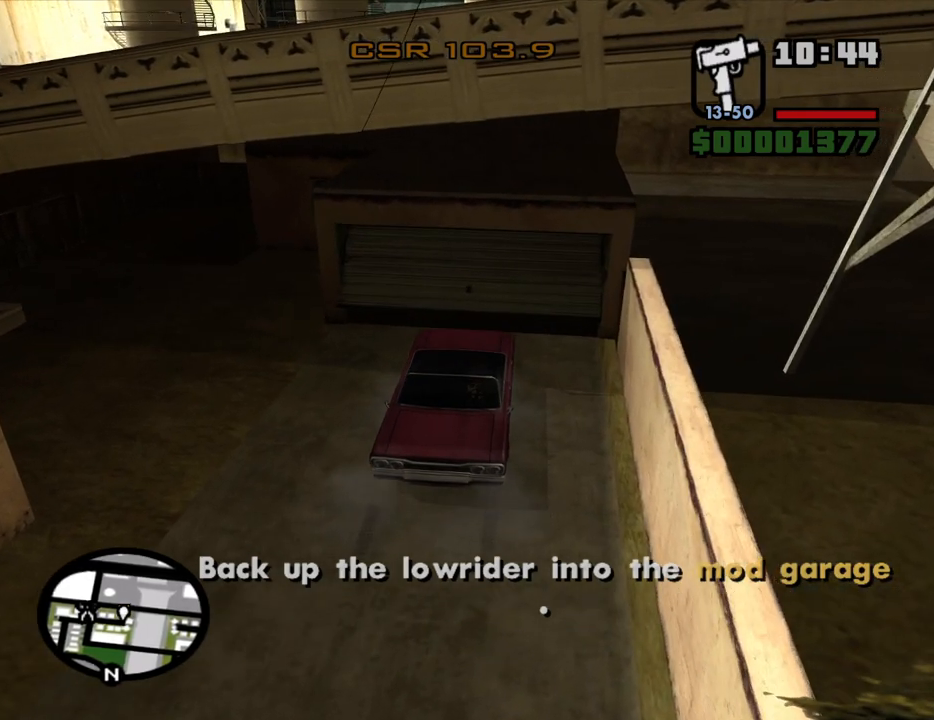
{"keys": ["s"], "mouse": [], "events": []}
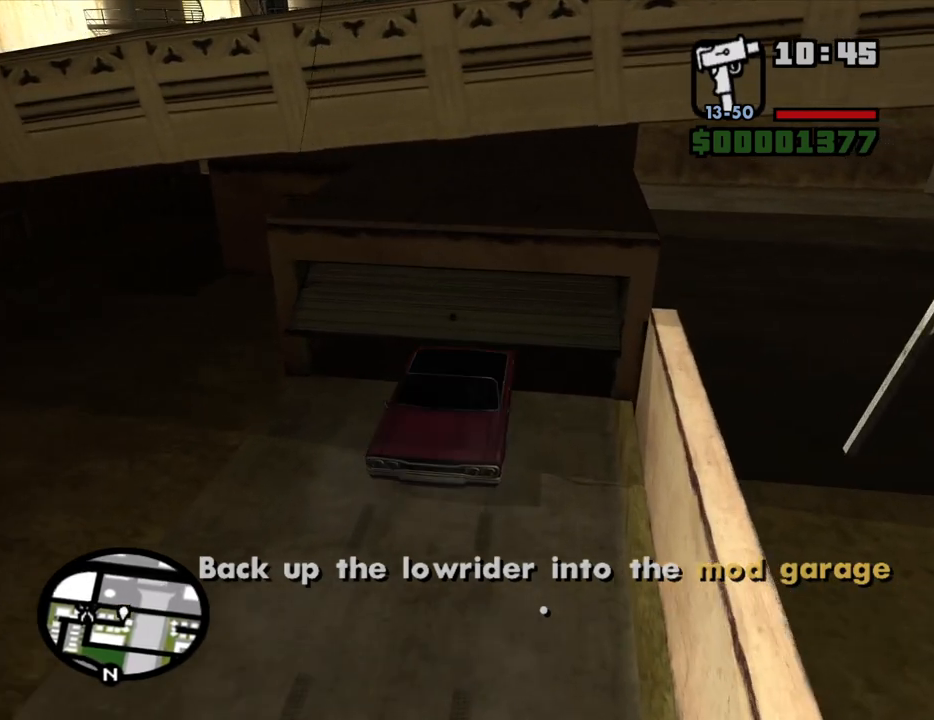
{"keys": ["w"], "mouse": [], "events": [[83, "s", "up"], [133, "w", "down"]]}
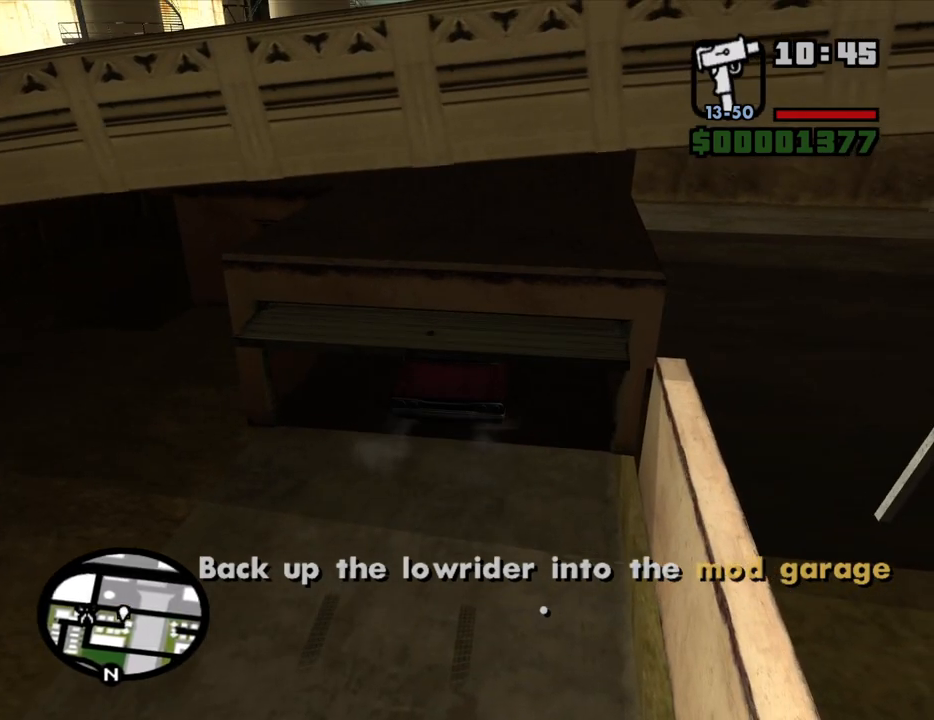
{"keys": [], "mouse": [], "events": [[333, "w", "up"]]}
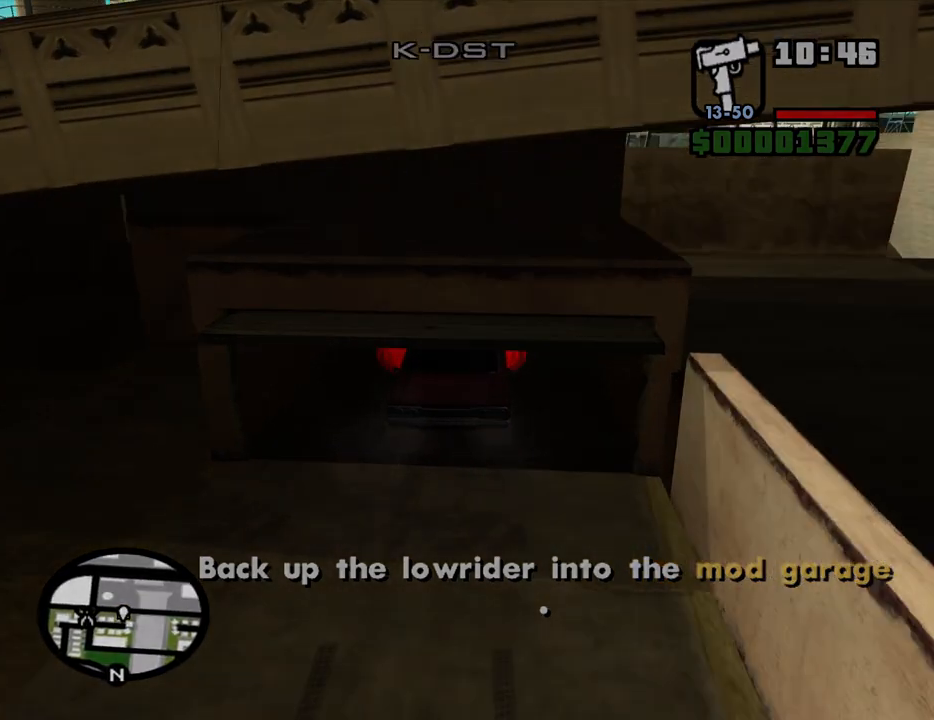
{"keys": [], "mouse": [], "events": []}
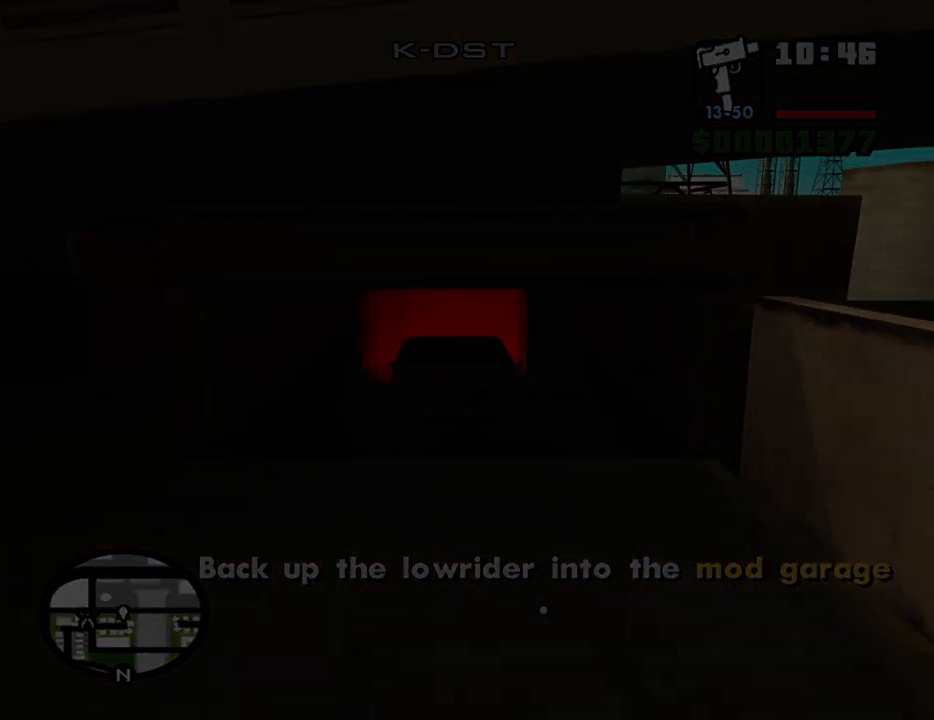
{"keys": [], "mouse": [], "events": []}
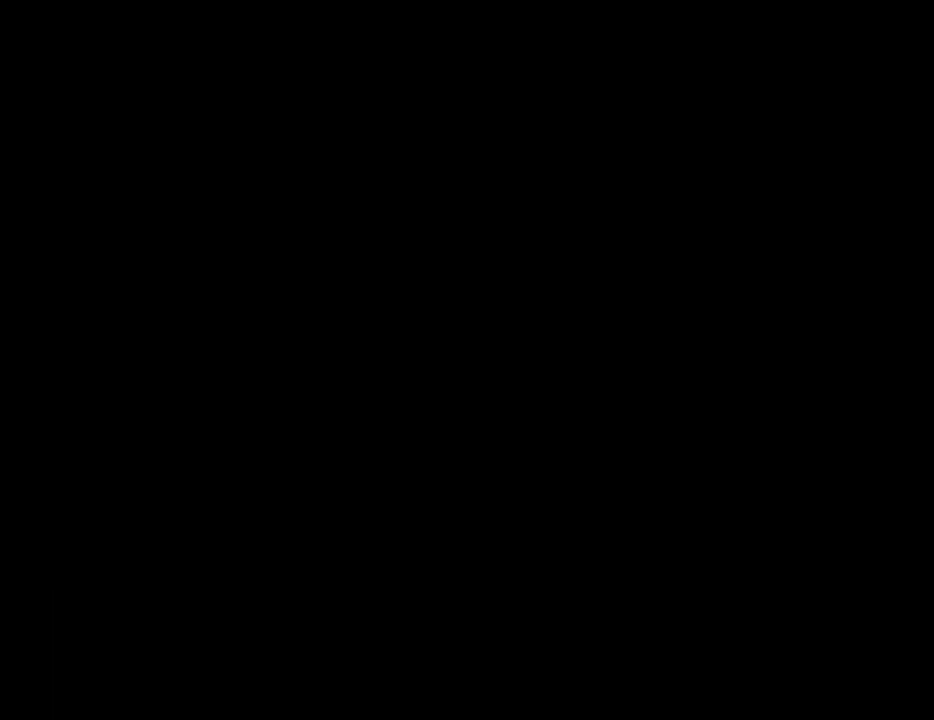
{"keys": [], "mouse": [], "events": []}
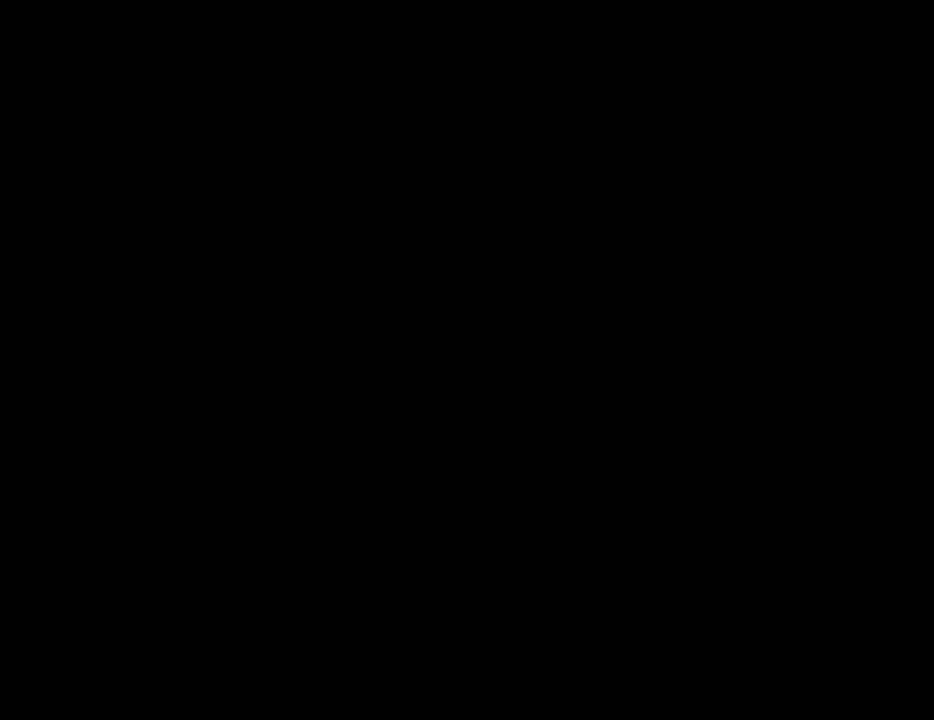
{"keys": [], "mouse": [], "events": []}
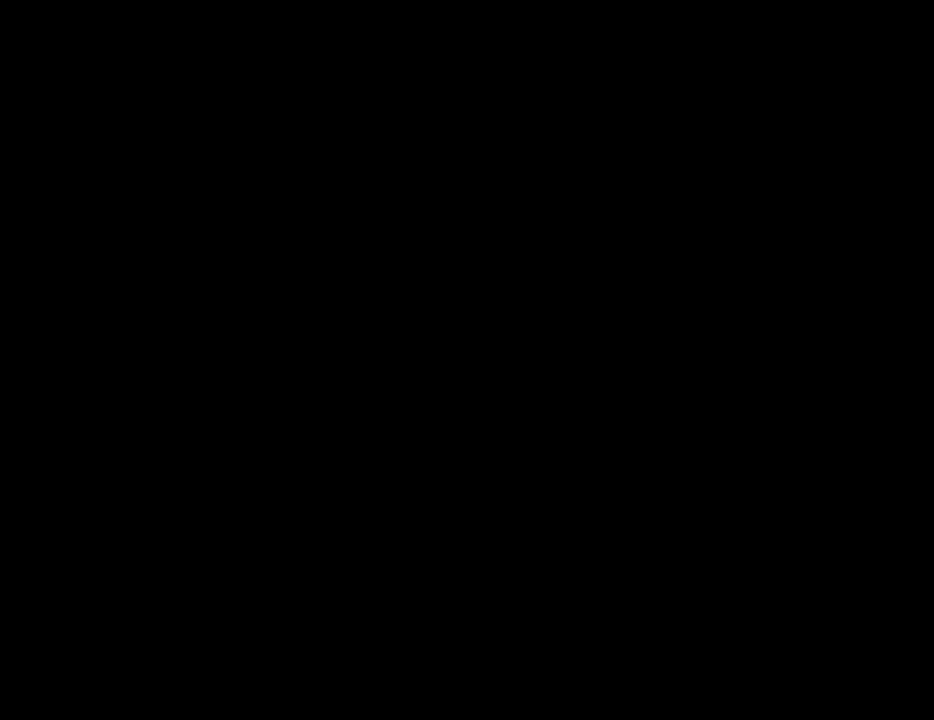
{"keys": [], "mouse": [], "events": []}